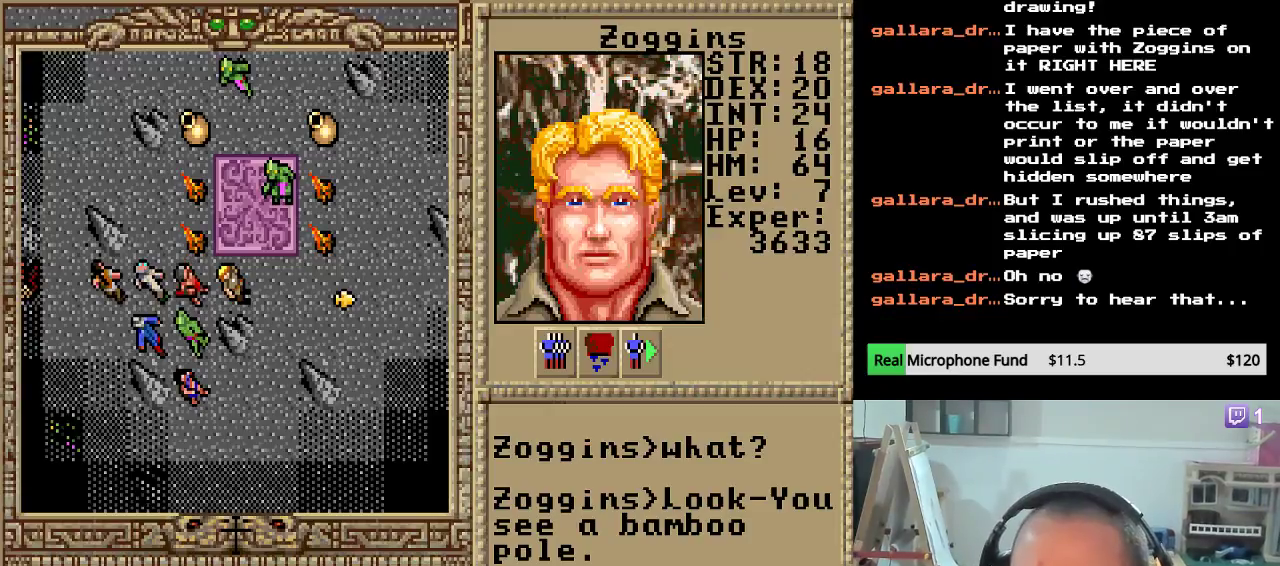
Gameplay with keyboard and mouse; each line is a JSON object with the keys held at the frame after it. "events" lists presses ("down") and releases ("up") of "down", "escape", "left", "right" and "up" between this image and that frame as [ms after this image, input, new state], when the widget could be followed in between. No other keys are recorded. "mouse_move" is the direction in which the mouse moves at that frame (one of eight, or "still"), when it could be read. Mouse buttons are not recorded.
{"keys": ["right"], "mouse_move": "still", "events": [[425, "right", "down"]]}
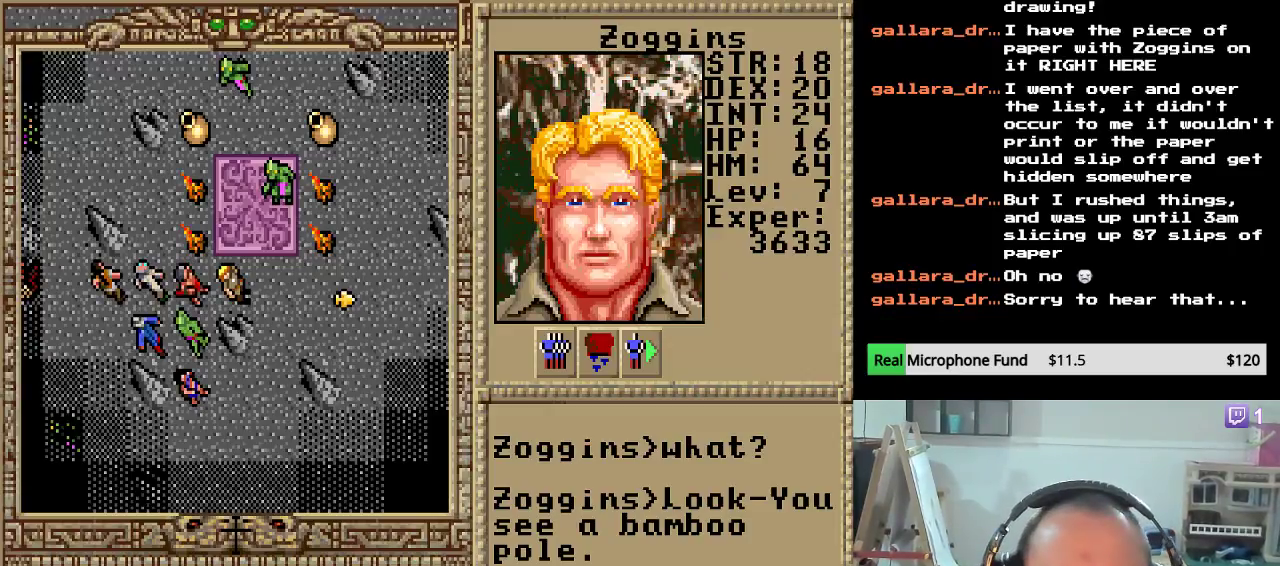
{"keys": [], "mouse_move": "still", "events": [[68, "right", "up"], [102, "right", "down"], [238, "right", "up"], [340, "down", "down"], [493, "down", "up"]]}
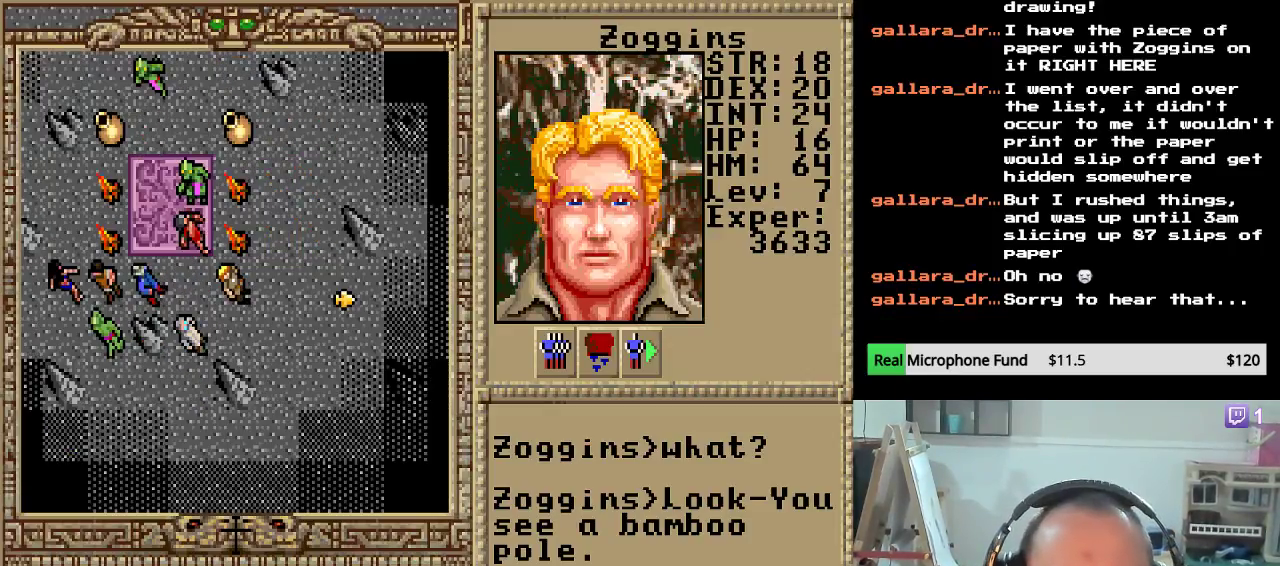
{"keys": [], "mouse_move": "still", "events": [[34, "down", "down"], [153, "down", "up"], [221, "down", "down"], [357, "down", "up"]]}
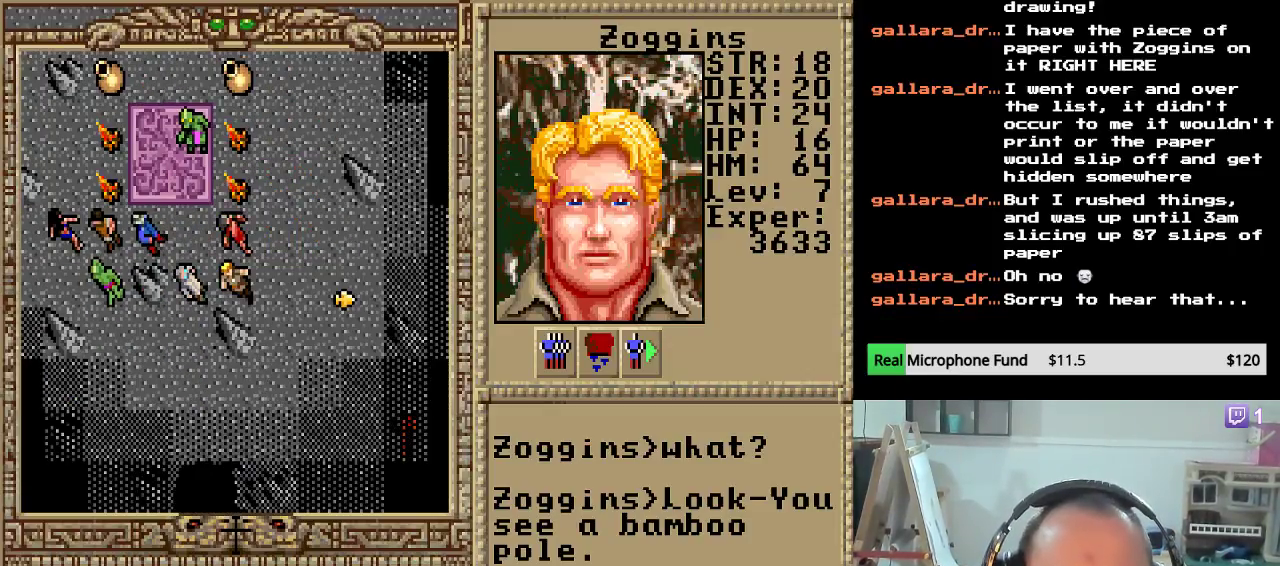
{"keys": [], "mouse_move": "still", "events": [[289, "right", "down"], [425, "right", "up"]]}
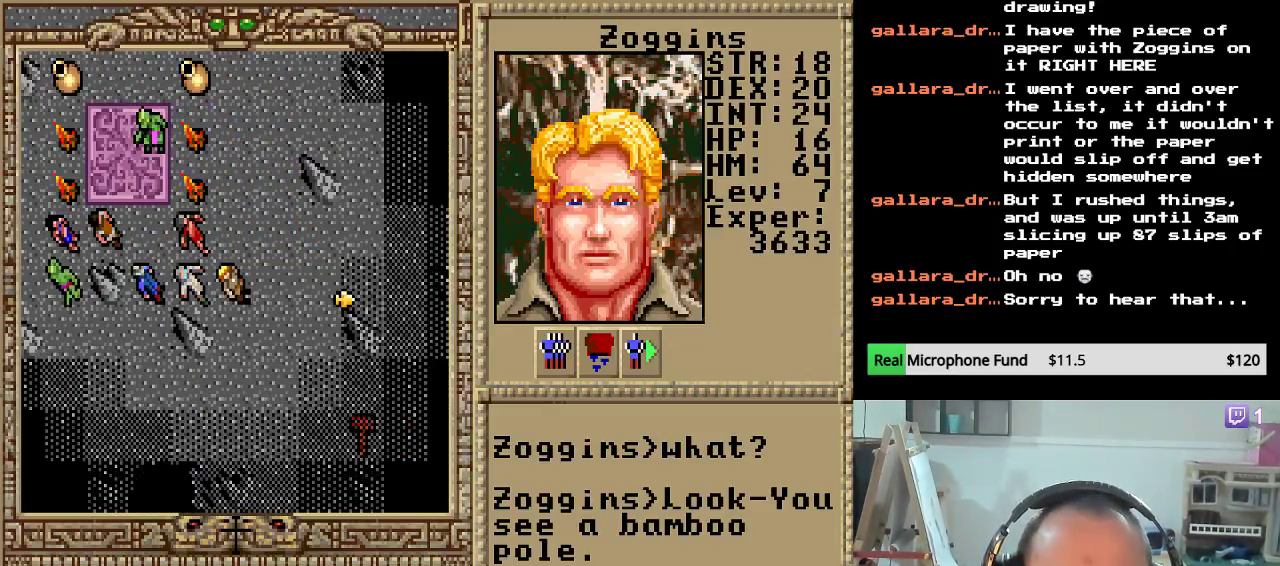
{"keys": ["down"], "mouse_move": "still", "events": [[34, "down", "down"], [170, "down", "up"], [255, "down", "down"], [357, "down", "up"], [425, "down", "down"]]}
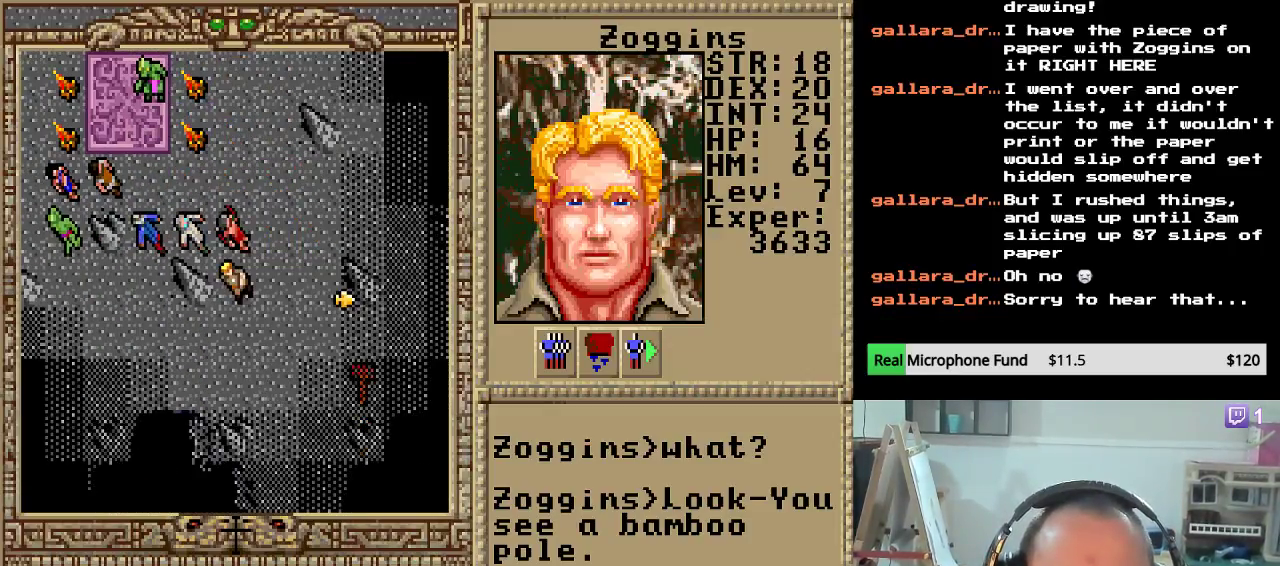
{"keys": [], "mouse_move": "still", "events": [[34, "down", "up"], [102, "down", "down"], [204, "down", "up"], [289, "right", "down"], [442, "right", "up"]]}
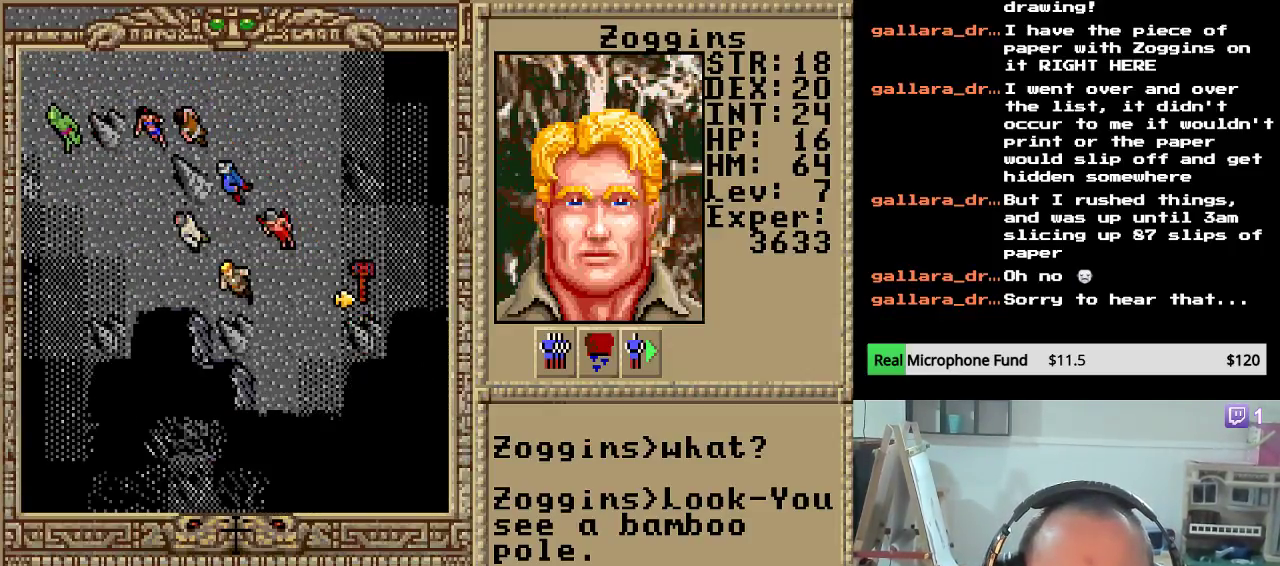
{"keys": [], "mouse_move": "still", "events": [[102, "left", "down"], [238, "left", "up"], [357, "left", "down"], [493, "left", "up"]]}
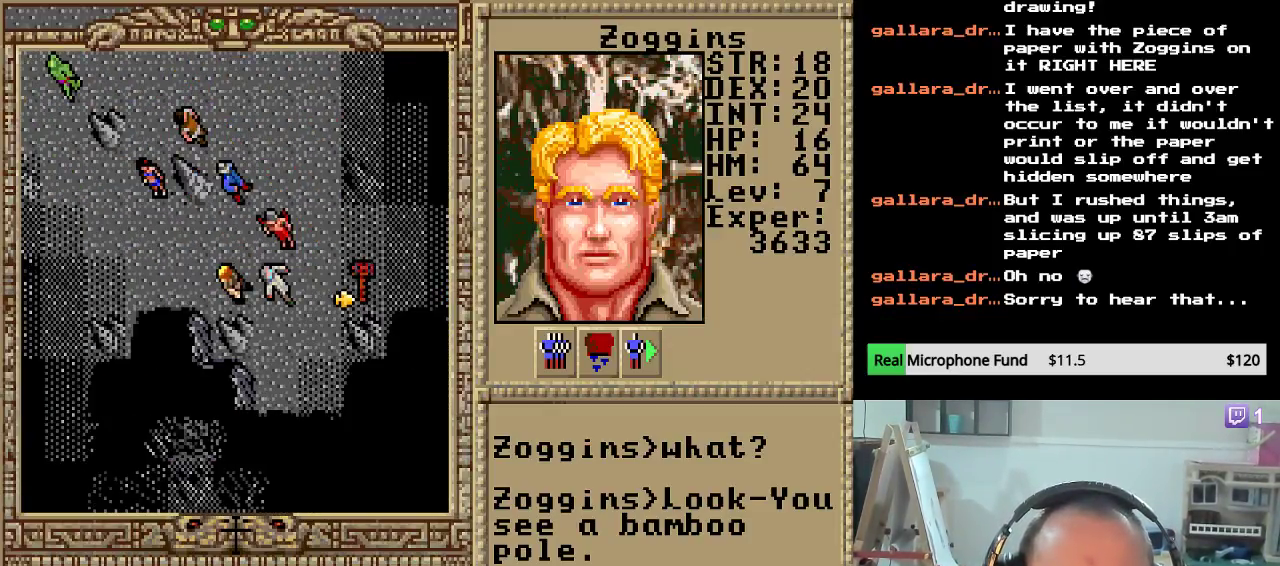
{"keys": ["left"], "mouse_move": "still", "events": [[68, "left", "down"], [153, "left", "up"], [255, "left", "down"], [374, "left", "up"], [442, "left", "down"]]}
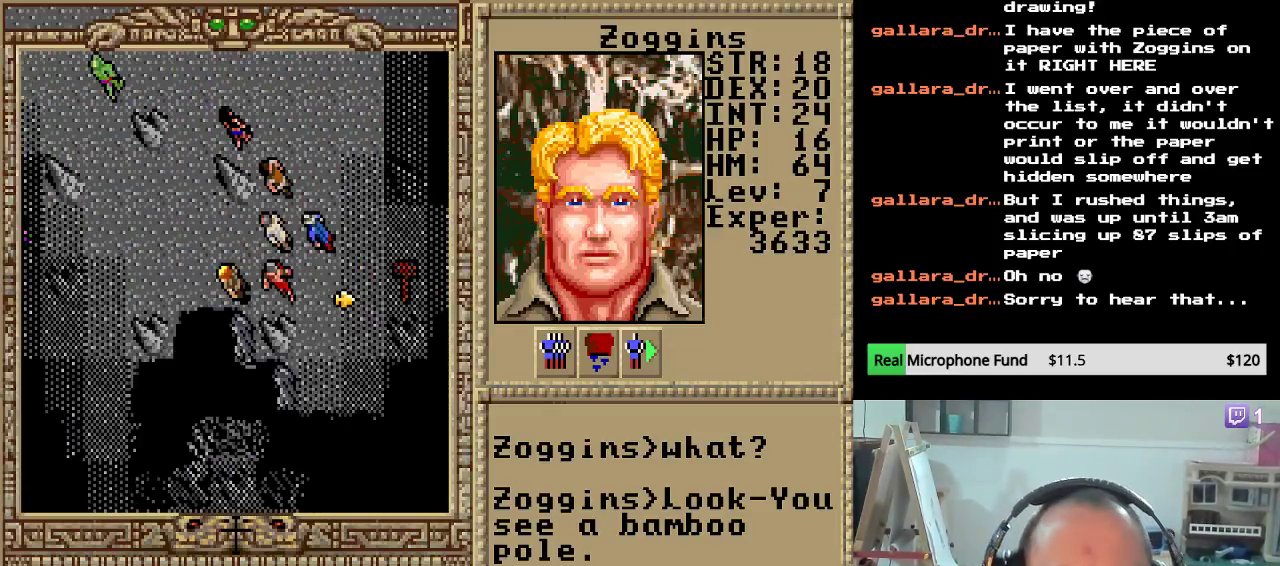
{"keys": [], "mouse_move": "still", "events": [[68, "left", "up"], [136, "left", "down"], [272, "left", "up"]]}
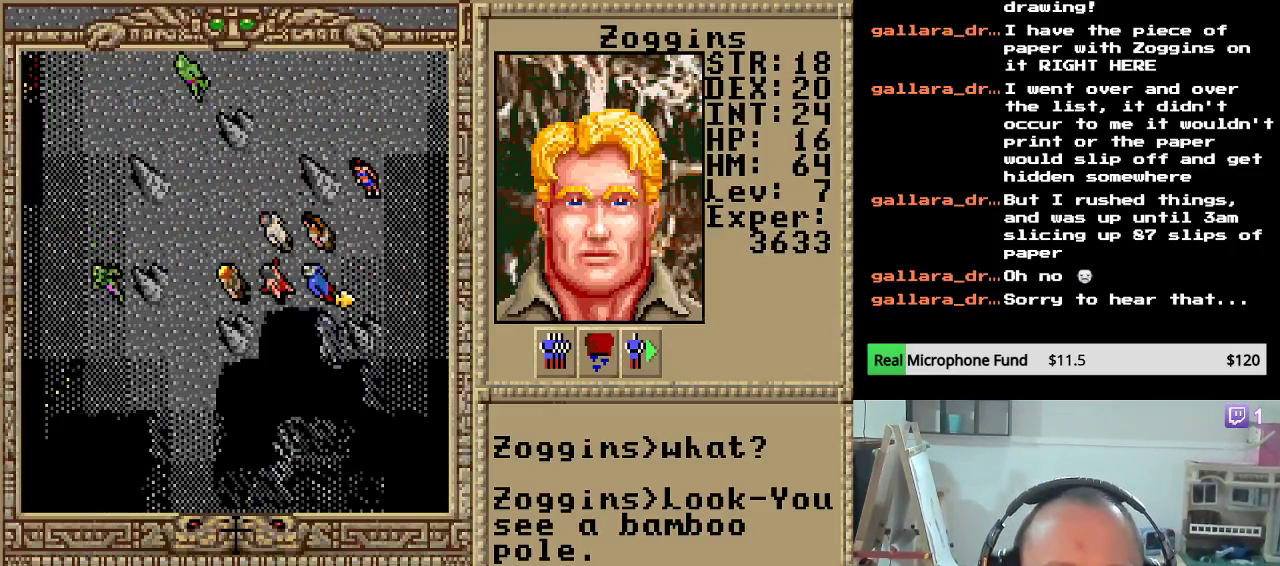
{"keys": [], "mouse_move": "still", "events": [[17, "down", "down"], [119, "down", "up"], [255, "down", "down"], [357, "down", "up"]]}
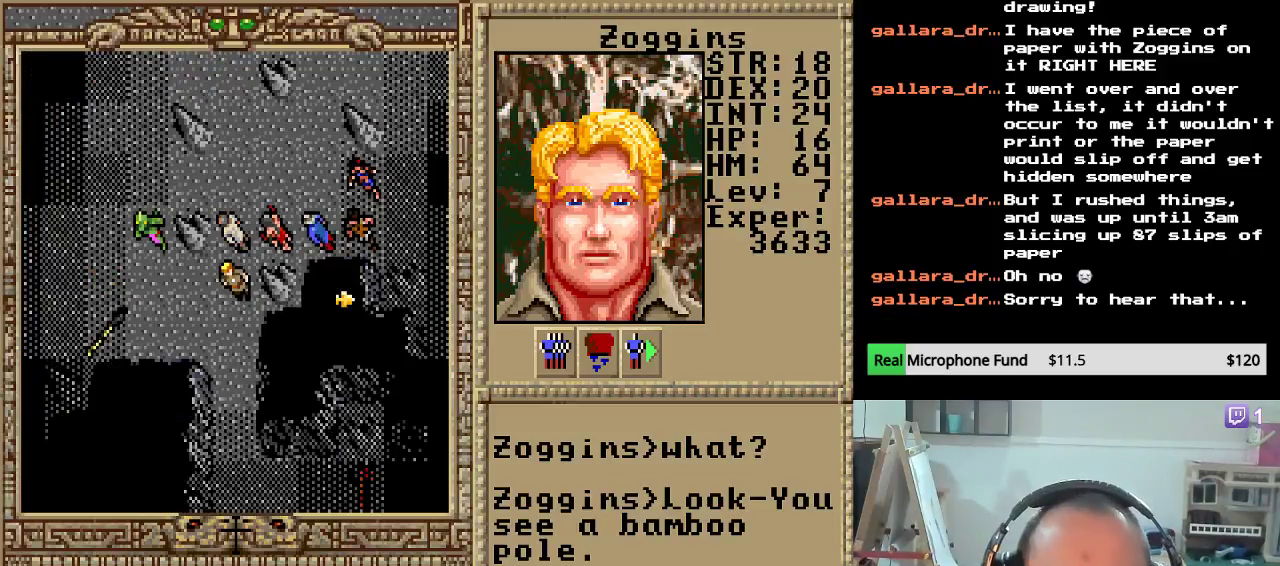
{"keys": [], "mouse_move": "still", "events": [[374, "down", "down"], [510, "down", "up"]]}
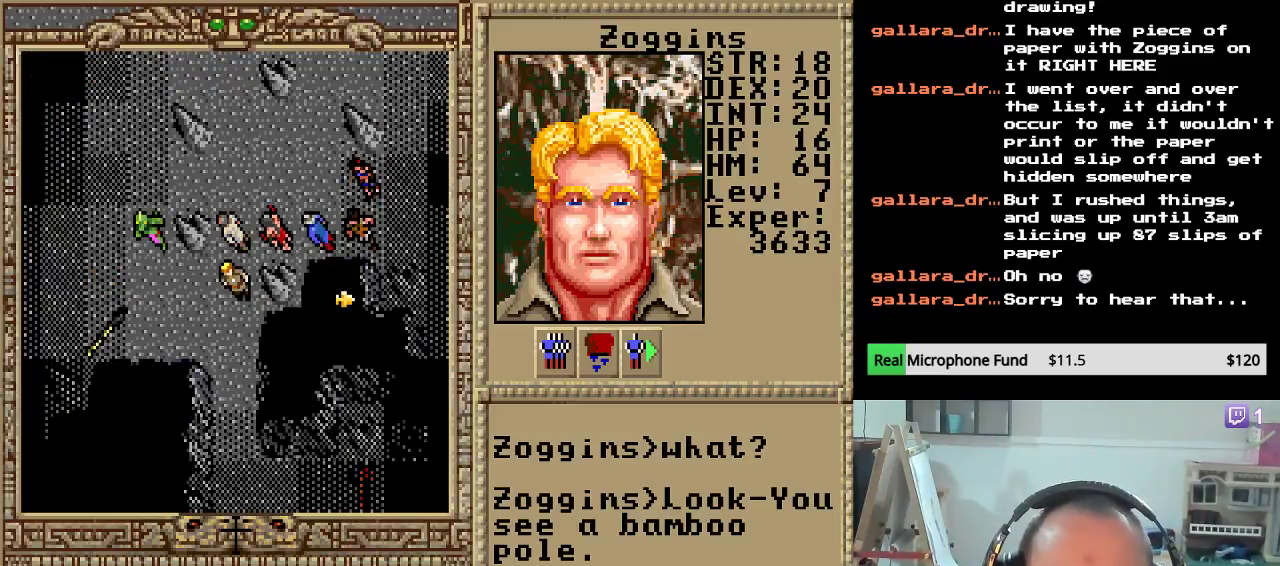
{"keys": ["down"], "mouse_move": "still", "events": [[68, "down", "down"], [136, "down", "up"], [255, "down", "down"], [323, "down", "up"], [425, "down", "down"]]}
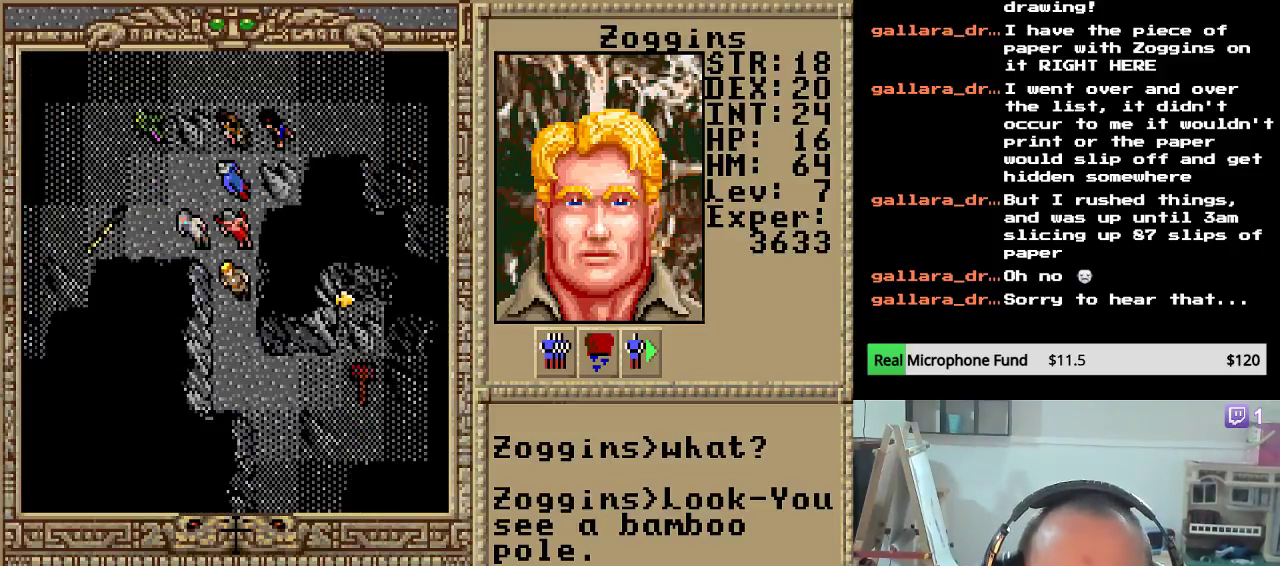
{"keys": [], "mouse_move": "still", "events": [[34, "down", "up"], [102, "down", "down"], [221, "down", "up"], [306, "right", "down"], [442, "right", "up"]]}
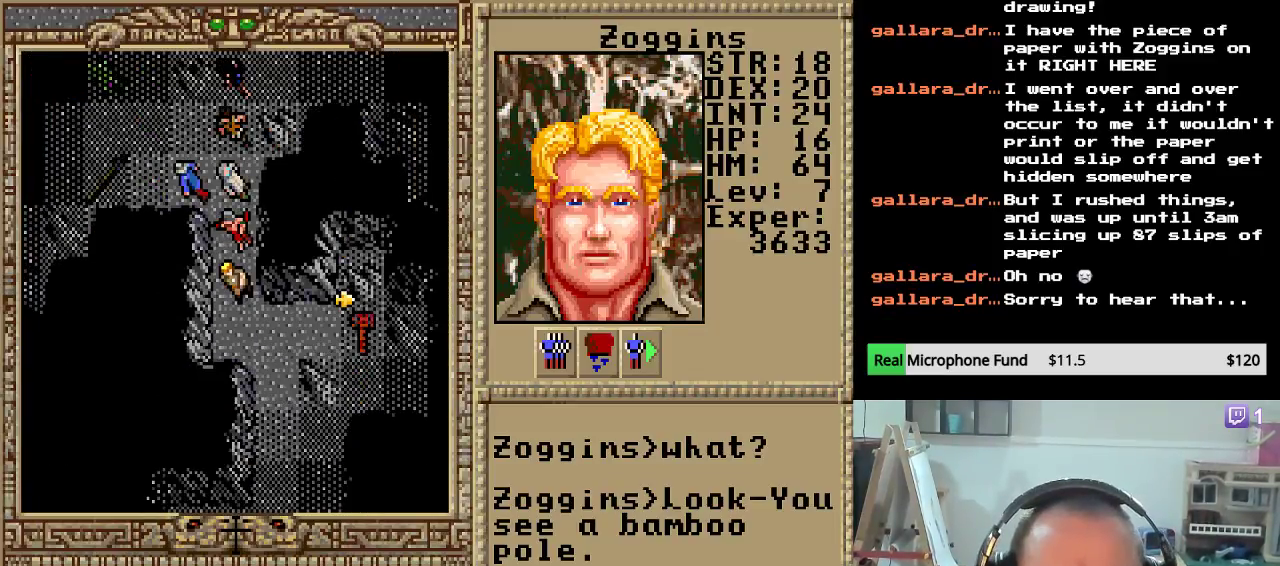
{"keys": [], "mouse_move": "still", "events": [[34, "down", "down"], [204, "down", "up"], [272, "down", "down"], [425, "down", "up"]]}
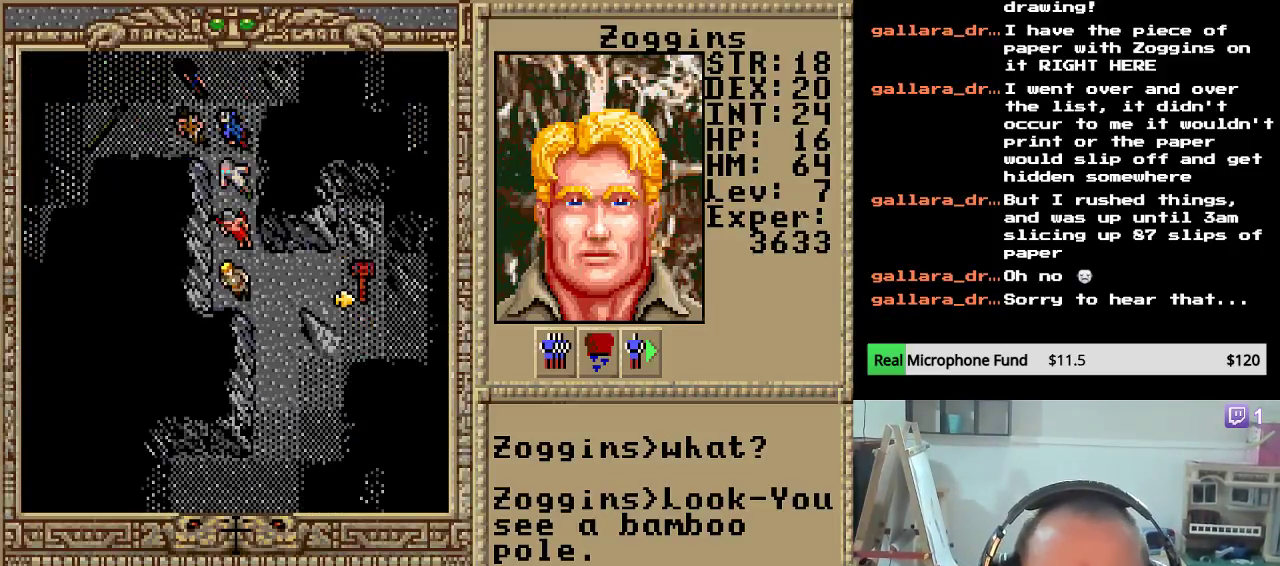
{"keys": [], "mouse_move": "still", "events": [[323, "down", "down"], [459, "down", "up"]]}
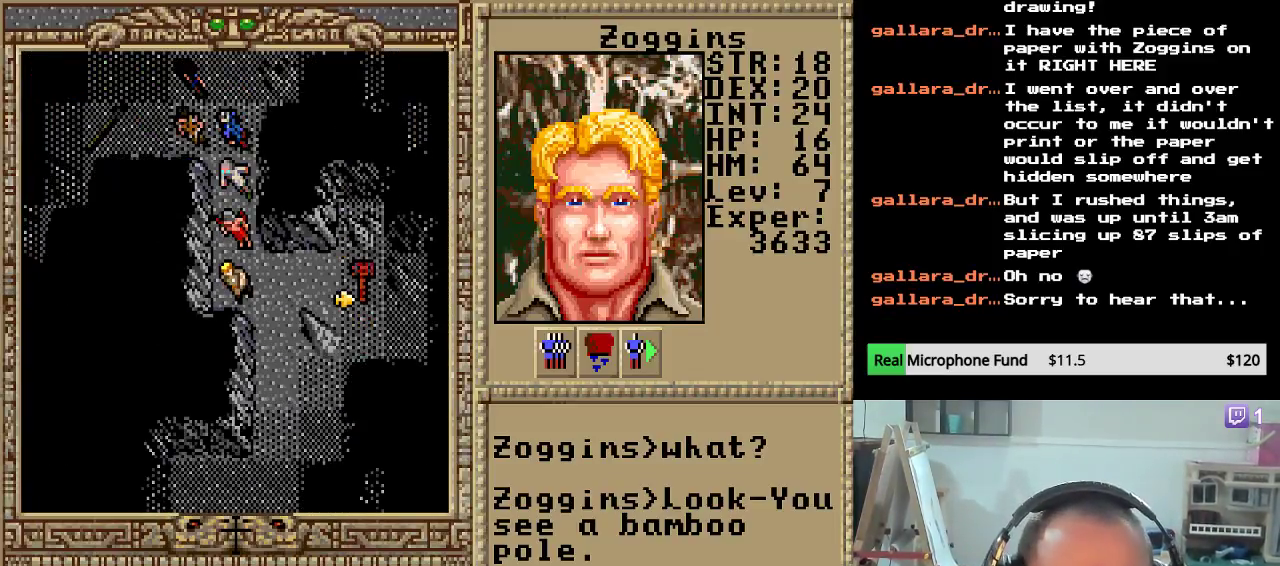
{"keys": ["right"], "mouse_move": "still", "events": [[51, "down", "down"], [119, "down", "up"], [442, "right", "down"]]}
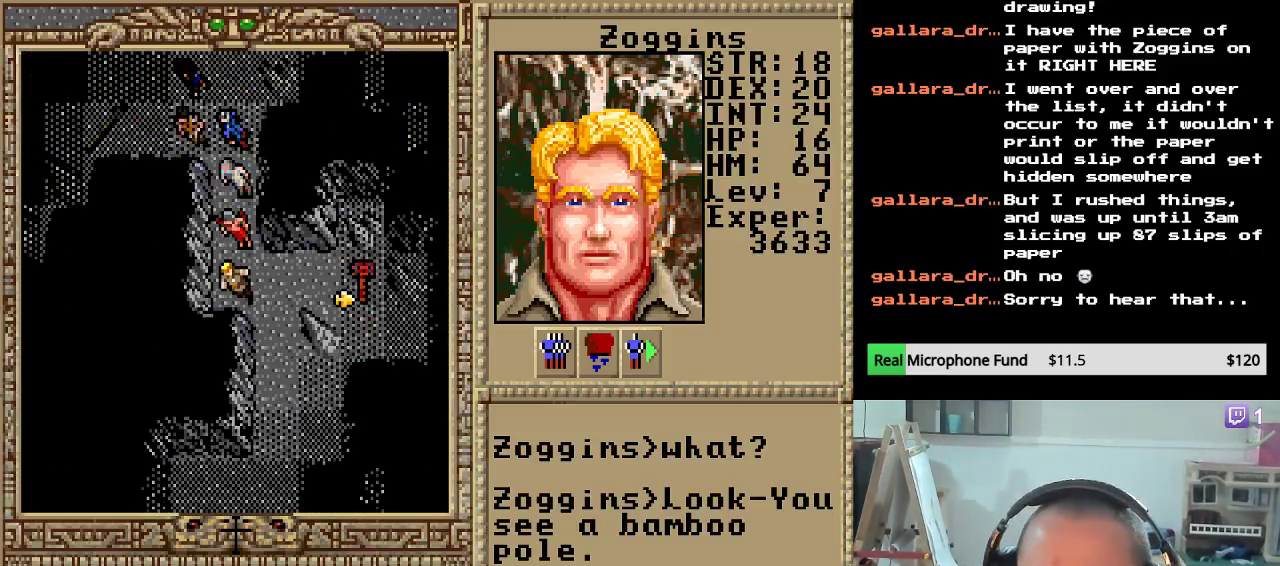
{"keys": ["down"], "mouse_move": "still", "events": [[68, "right", "up"], [459, "down", "down"]]}
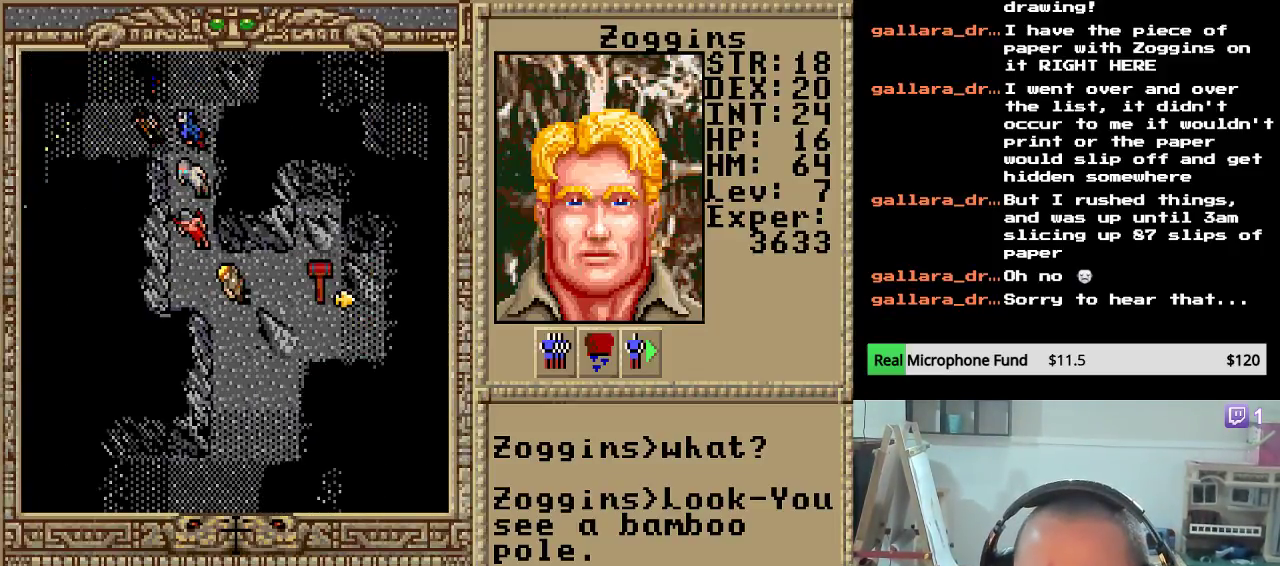
{"keys": [], "mouse_move": "still", "events": [[102, "down", "up"], [170, "down", "down"], [289, "down", "up"], [357, "down", "down"], [476, "down", "up"]]}
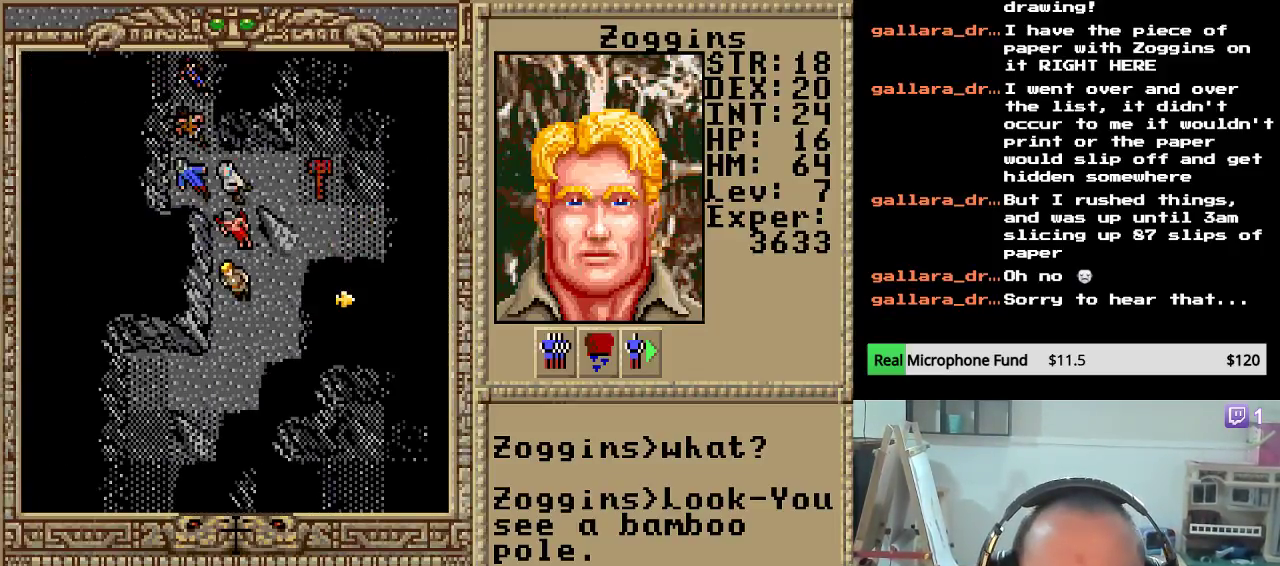
{"keys": [], "mouse_move": "still", "events": [[34, "down", "down"], [170, "down", "up"], [238, "down", "down"], [391, "down", "up"]]}
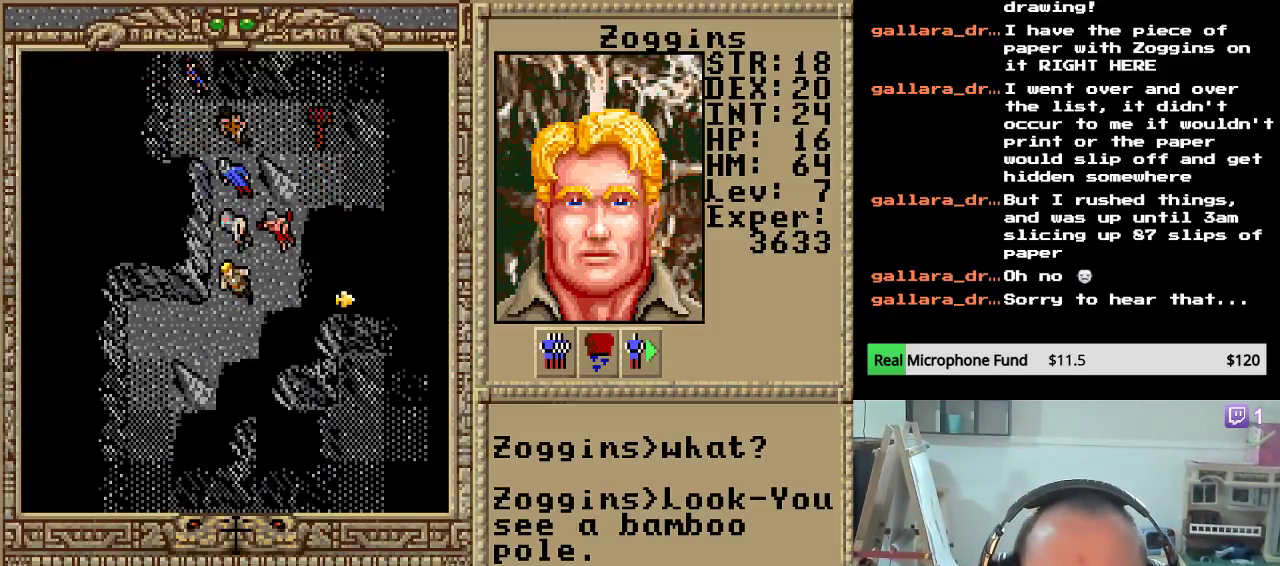
{"keys": ["left"], "mouse_move": "still", "events": [[187, "down", "down"], [357, "down", "up"], [459, "left", "down"]]}
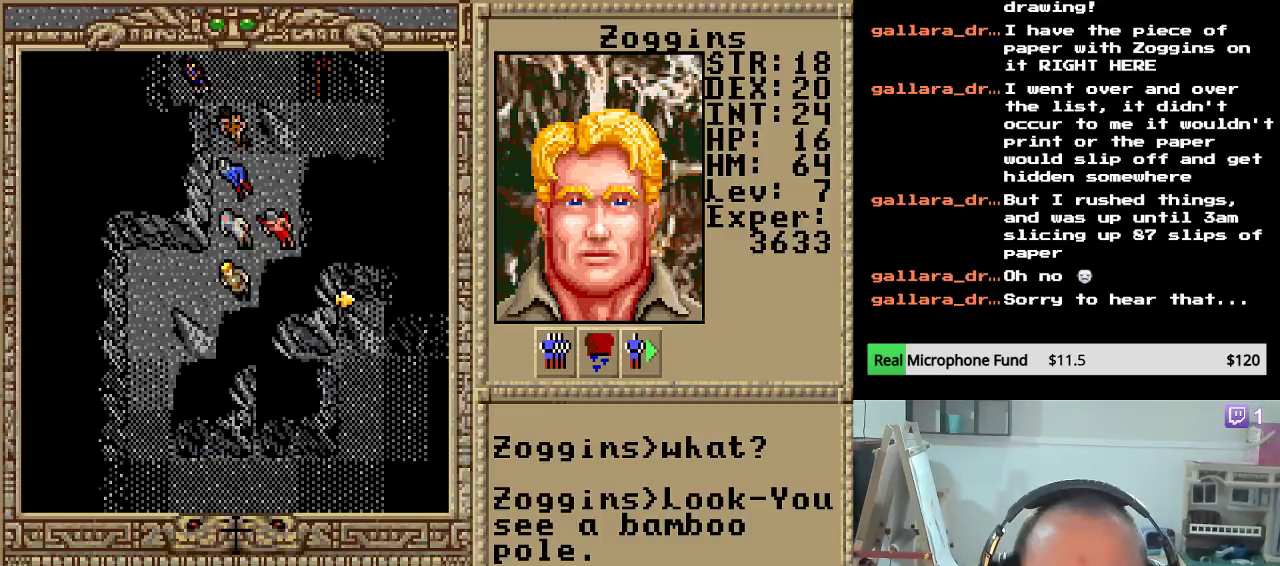
{"keys": ["down"], "mouse_move": "still", "events": [[68, "left", "up"], [153, "left", "down"], [323, "left", "up"], [459, "down", "down"]]}
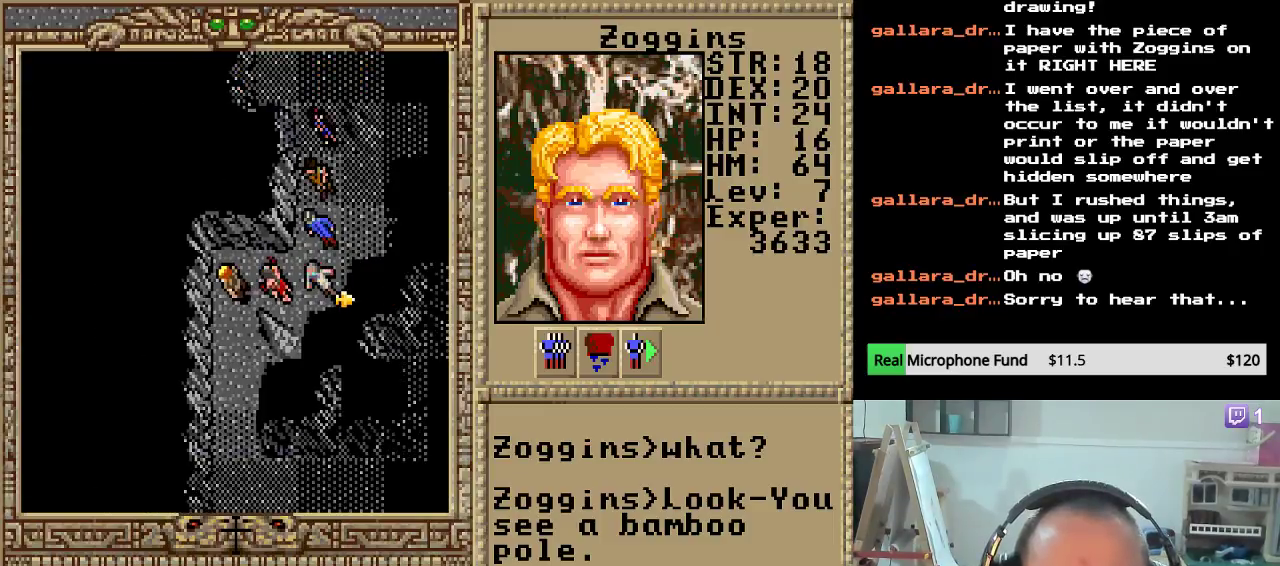
{"keys": ["down"], "mouse_move": "still", "events": [[68, "down", "up"], [136, "down", "down"], [255, "down", "up"], [323, "down", "down"], [425, "down", "up"], [493, "down", "down"]]}
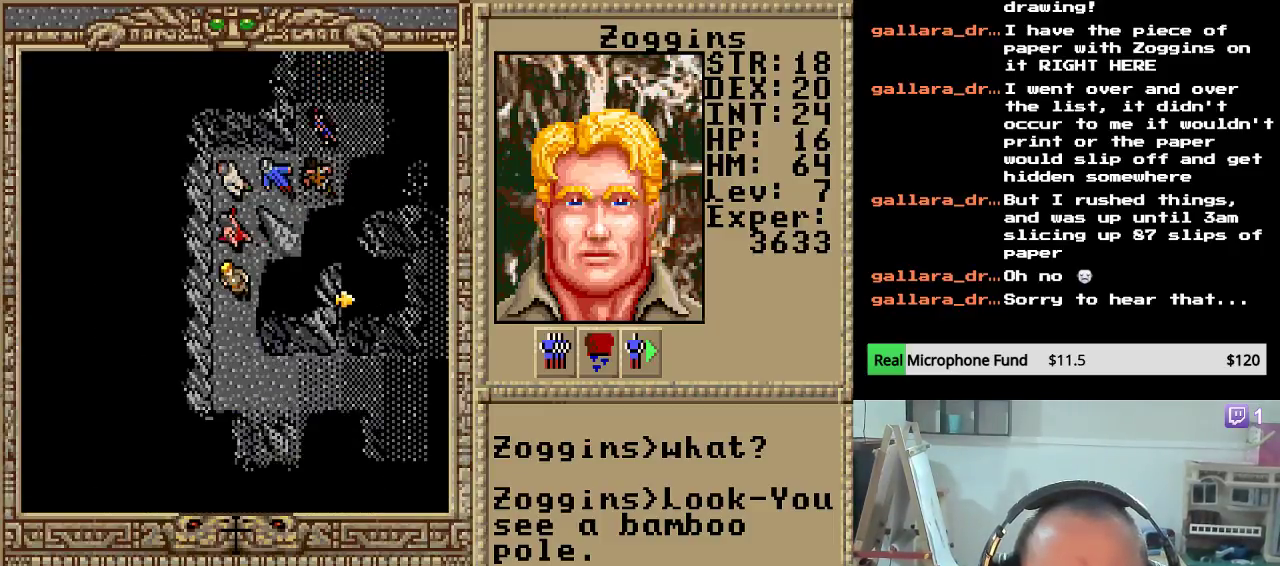
{"keys": ["right"], "mouse_move": "still", "events": [[102, "down", "up"], [170, "down", "down"], [306, "down", "up"], [442, "right", "down"]]}
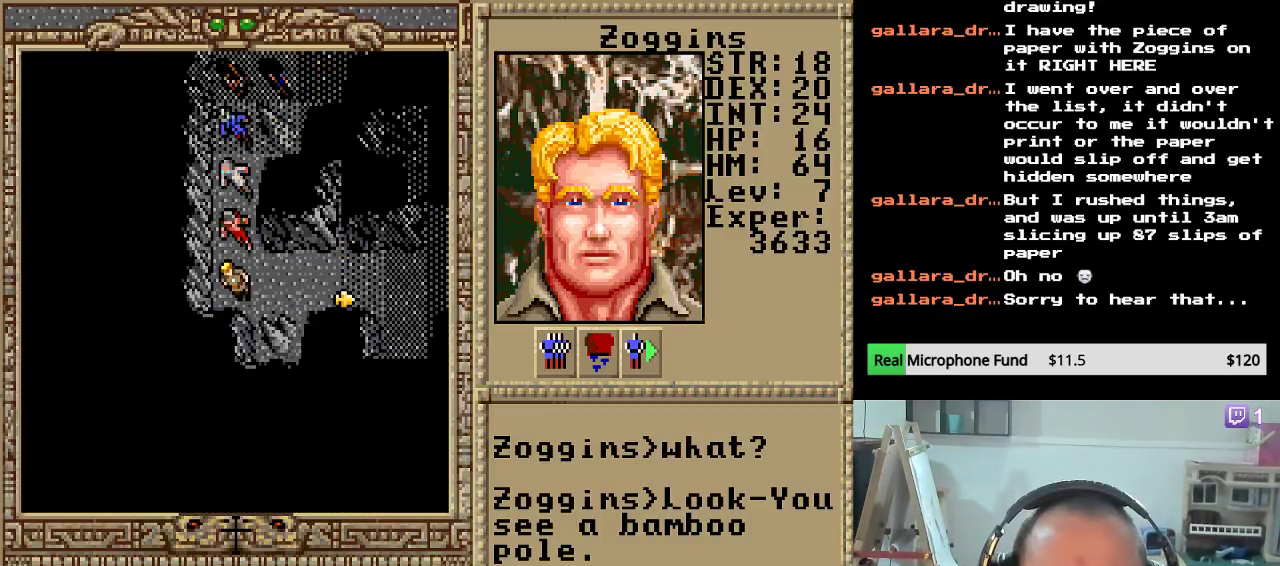
{"keys": ["right"], "mouse_move": "still", "events": [[34, "right", "up"], [68, "right", "down"], [170, "right", "up"], [255, "right", "down"], [357, "right", "up"], [425, "right", "down"]]}
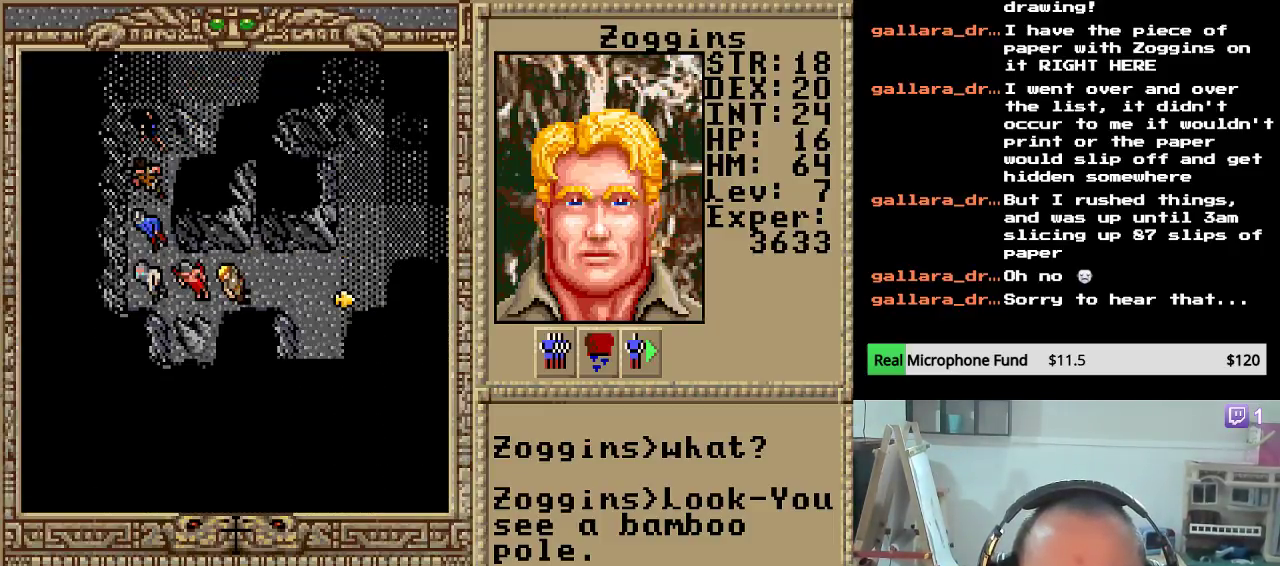
{"keys": ["right"], "mouse_move": "still", "events": [[34, "right", "up"], [85, "right", "down"], [204, "right", "up"], [272, "right", "down"], [374, "right", "up"], [442, "right", "down"]]}
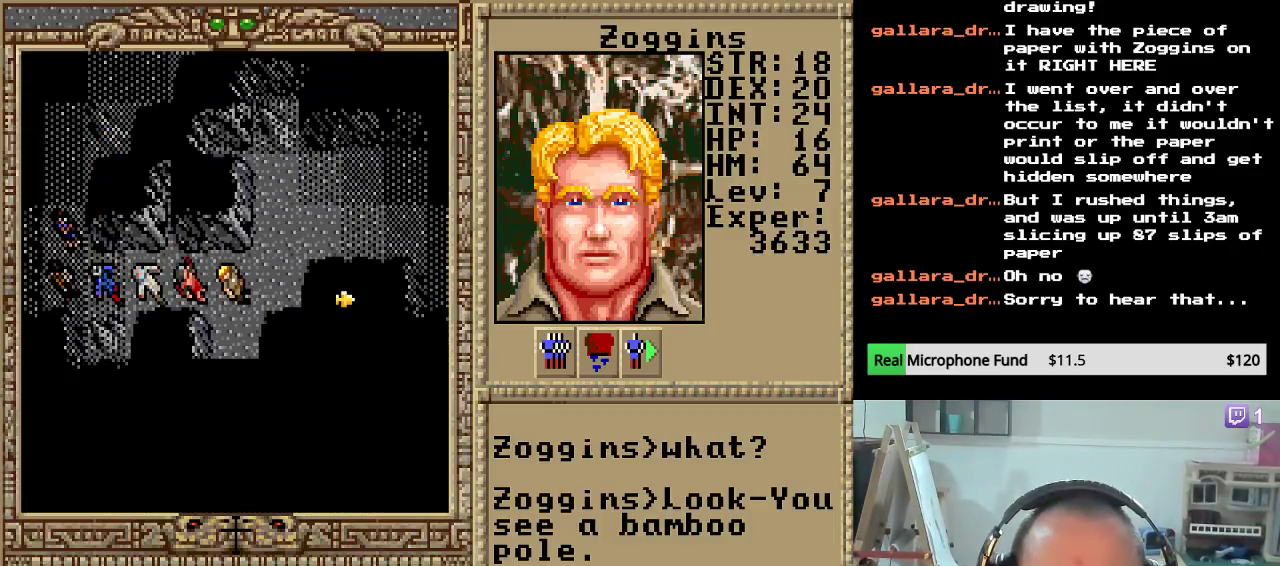
{"keys": ["right"], "mouse_move": "still", "events": [[68, "right", "up"], [119, "right", "down"], [221, "up", "down"], [255, "right", "up"], [391, "up", "up"], [459, "right", "down"]]}
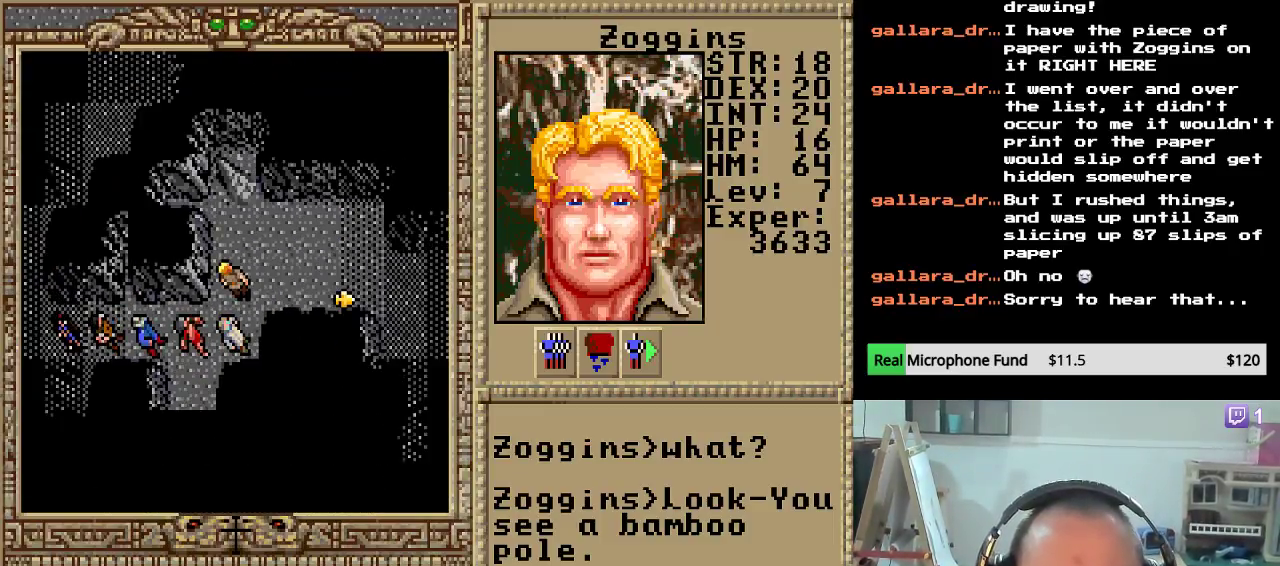
{"keys": ["right"], "mouse_move": "still", "events": [[68, "right", "up"], [136, "right", "down"], [238, "right", "up"], [306, "right", "down"], [408, "right", "up"], [476, "right", "down"]]}